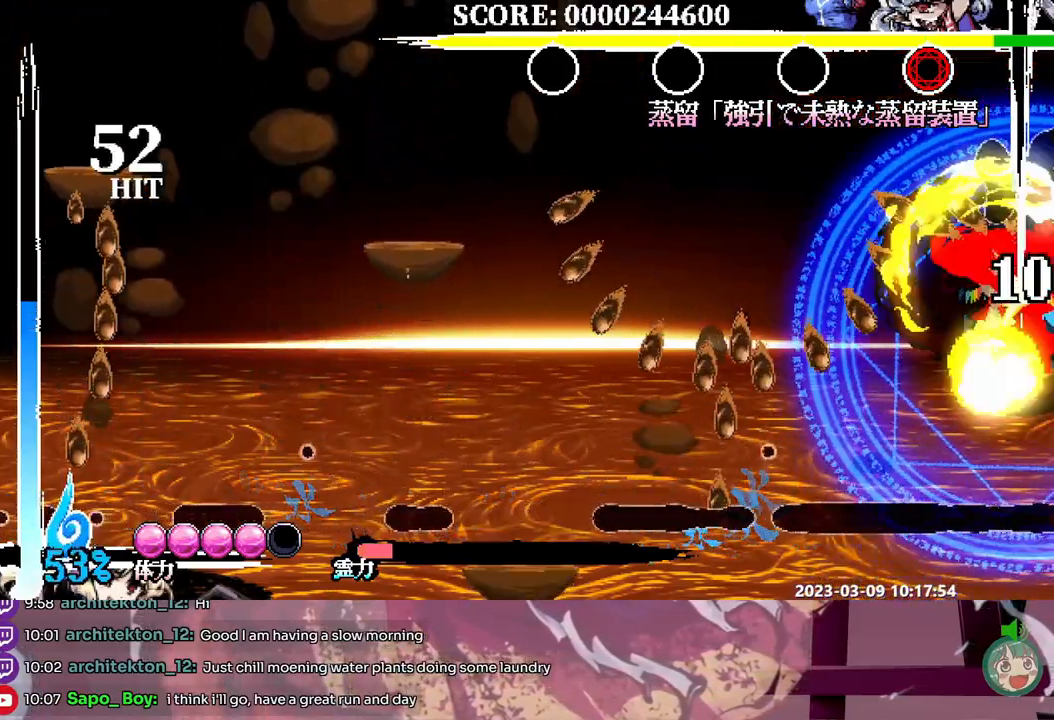
Gameplay with a controller; each line is a JSON object with the inputs held at the frame after it. "events" lists button and stick changes between this image and that frame as [ms after this image, input, new state], when the widget could be followed in between. Not read: A B DPAD_DOWN DPAD_RIGHT L1 L2 L3 R1 R2 R3 SELECT START X.
{"buttons": ["Y"], "events": [[333, "DPAD_LEFT", "down"], [383, "DPAD_LEFT", "up"], [467, "Y", "down"]]}
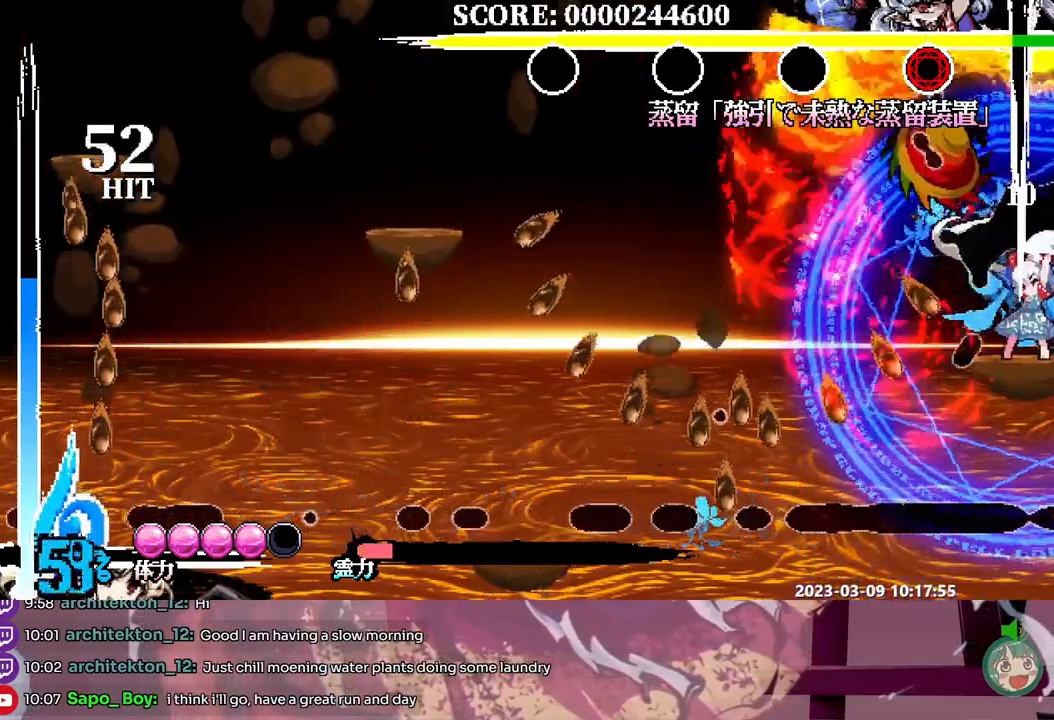
{"buttons": [], "events": [[33, "Y", "up"], [100, "Y", "down"], [183, "Y", "up"]]}
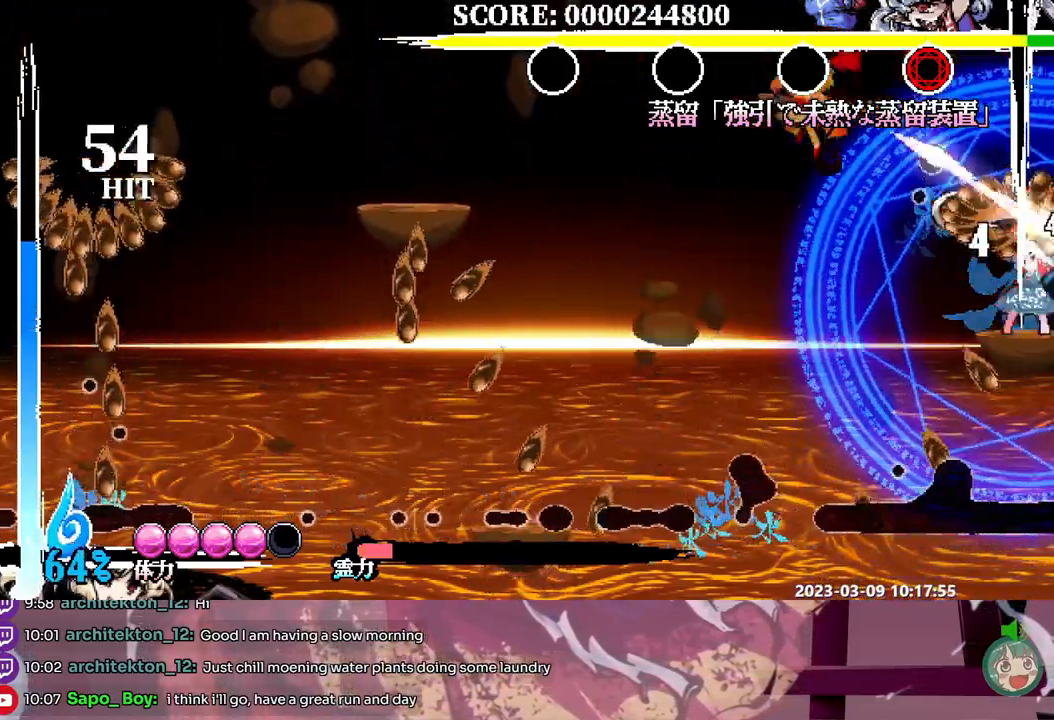
{"buttons": [], "events": []}
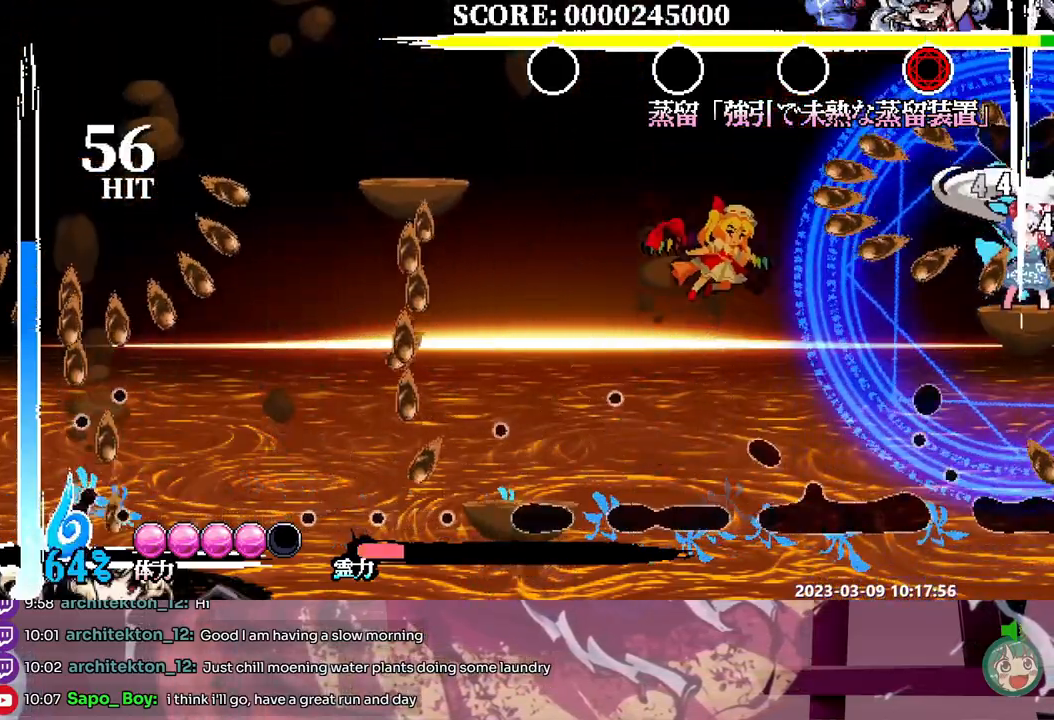
{"buttons": [], "events": [[117, "Y", "down"], [200, "Y", "up"]]}
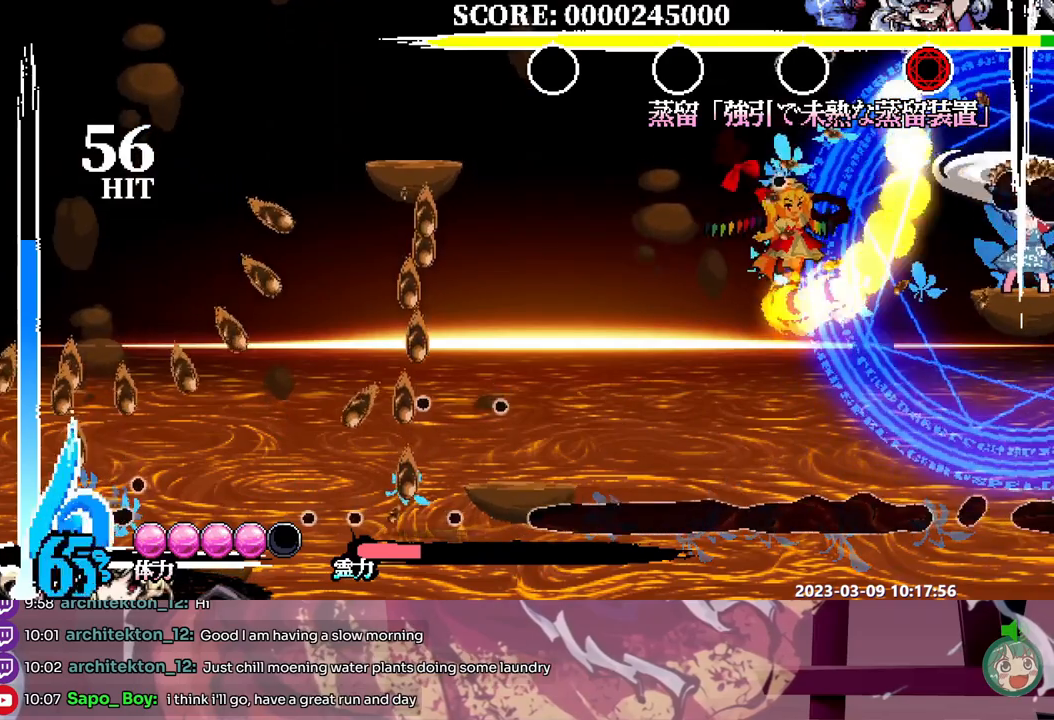
{"buttons": [], "events": []}
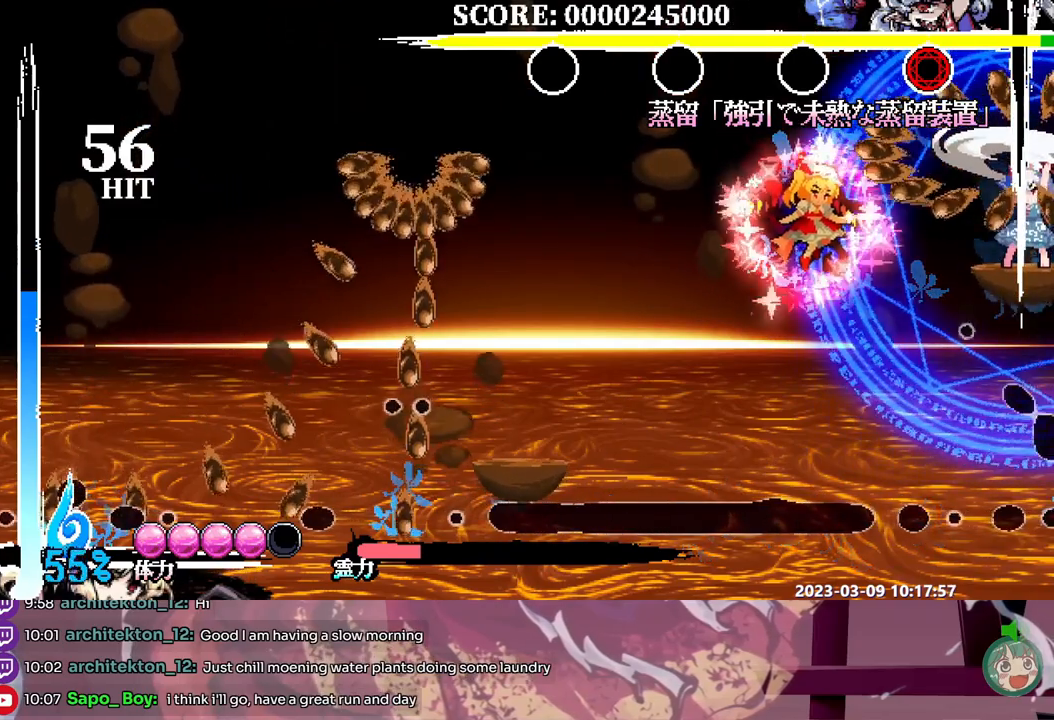
{"buttons": []}
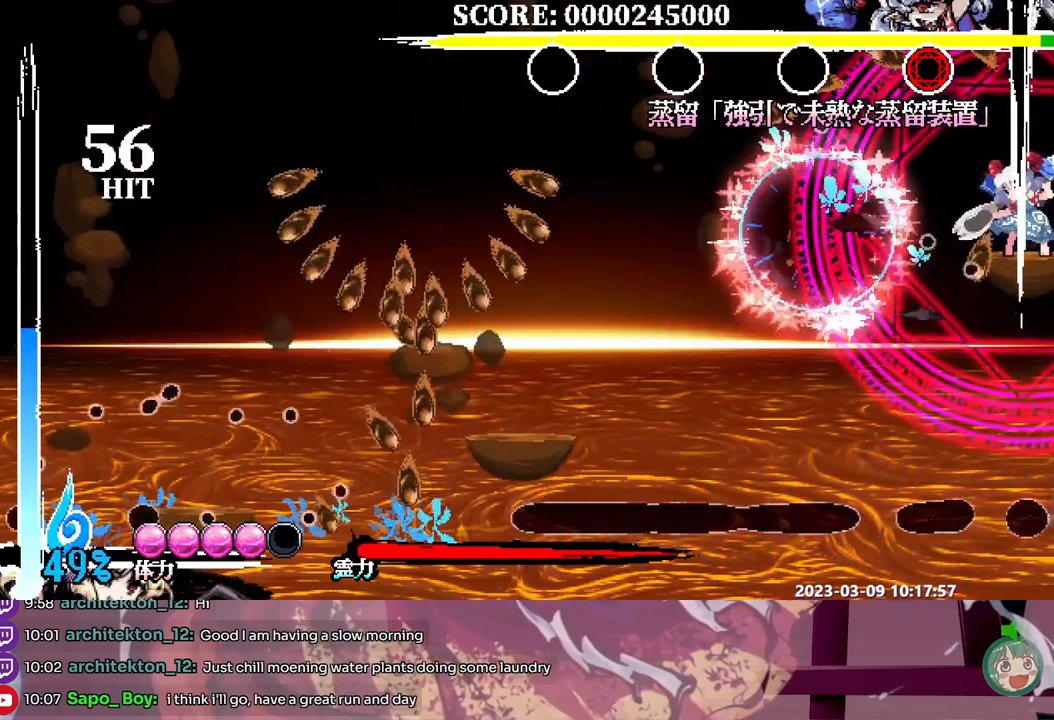
{"buttons": ["Y"], "events": [[50, "Y", "down"], [117, "Y", "up"], [183, "Y", "down"], [267, "Y", "up"], [317, "Y", "down"], [417, "Y", "up"], [467, "Y", "down"]]}
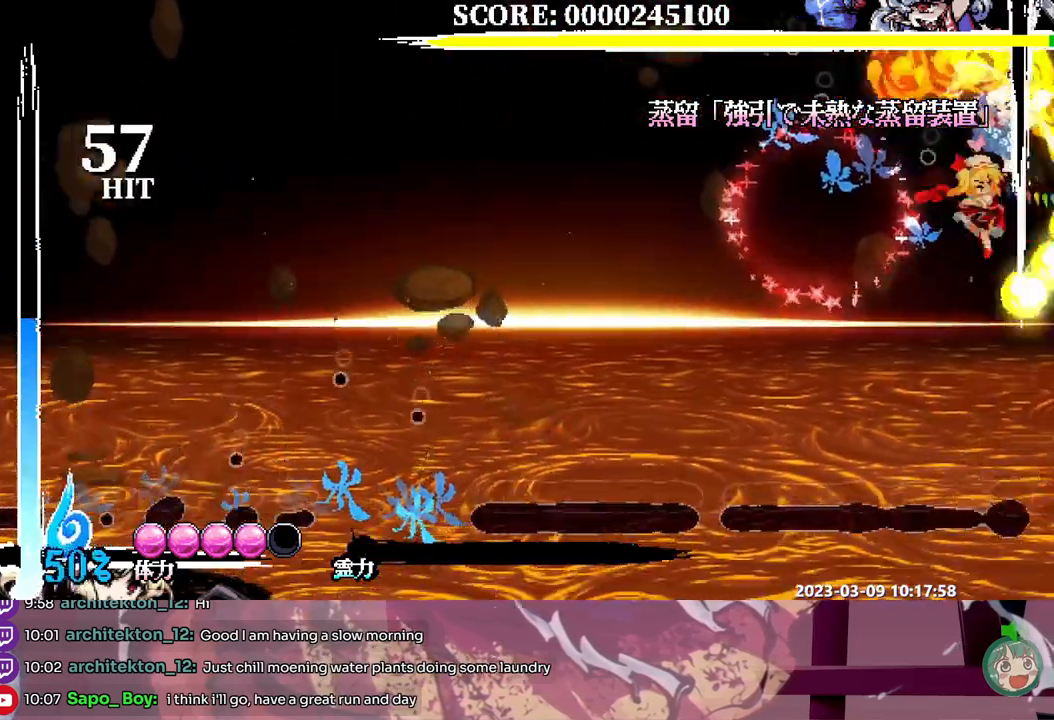
{"buttons": [], "events": [[50, "Y", "up"], [100, "Y", "down"], [200, "Y", "up"], [250, "Y", "down"], [333, "Y", "up"]]}
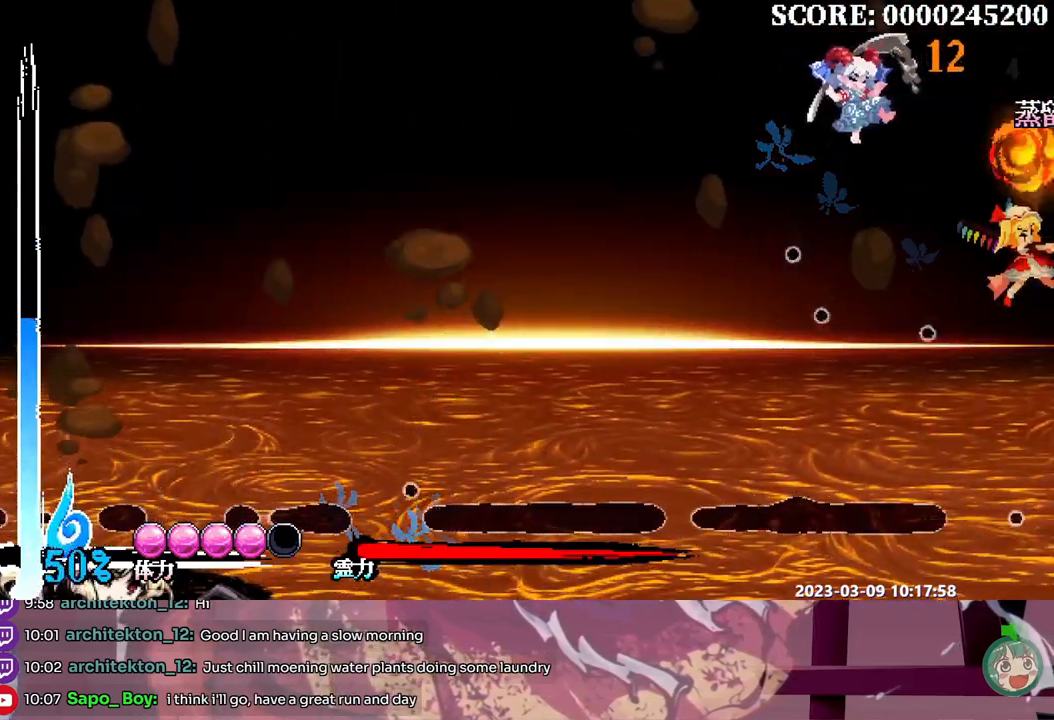
{"buttons": [], "events": []}
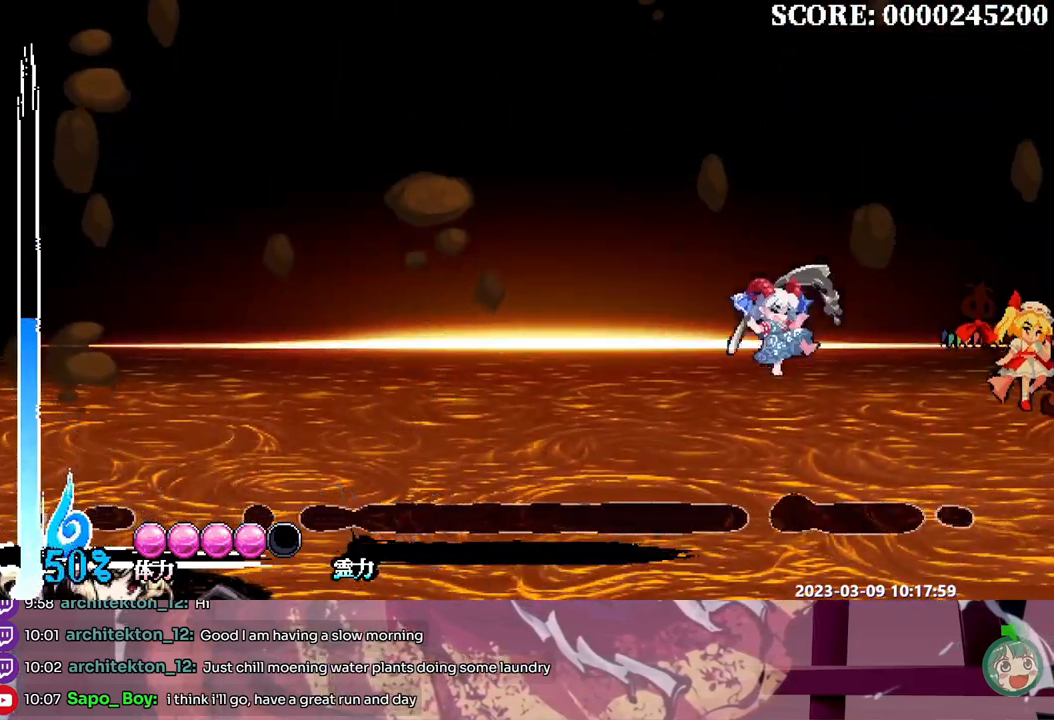
{"buttons": ["DPAD_LEFT"]}
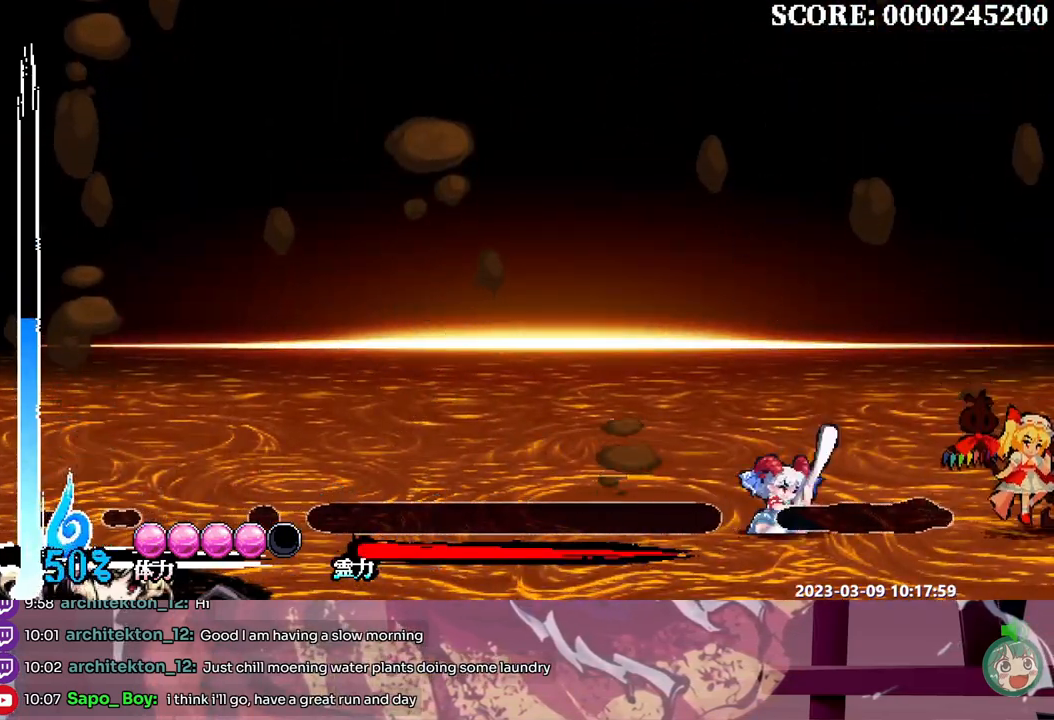
{"buttons": [], "events": [[50, "DPAD_LEFT", "up"], [150, "DPAD_LEFT", "down"], [417, "DPAD_LEFT", "up"]]}
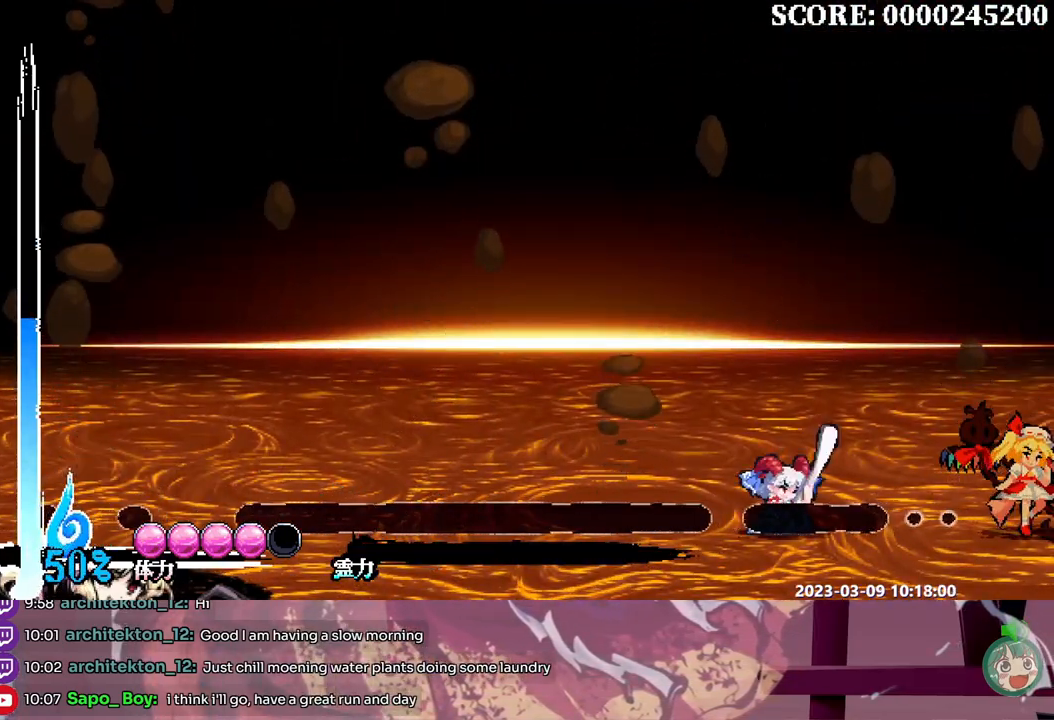
{"buttons": ["DPAD_LEFT"], "events": [[383, "DPAD_LEFT", "down"]]}
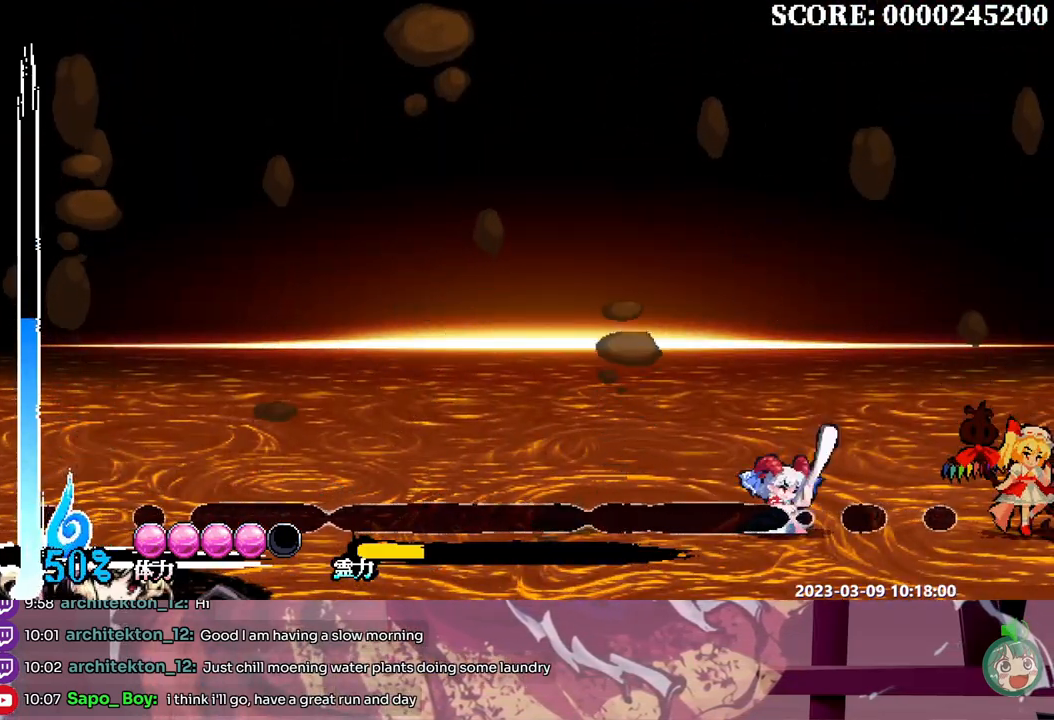
{"buttons": ["DPAD_LEFT"], "events": [[17, "DPAD_LEFT", "up"], [233, "DPAD_LEFT", "down"]]}
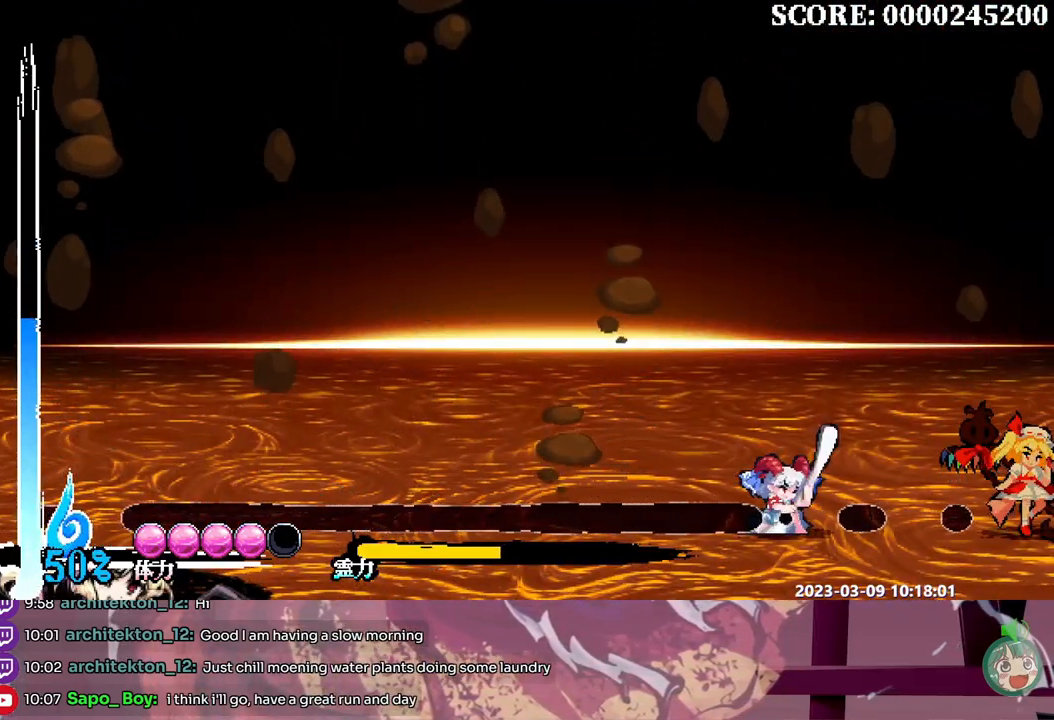
{"buttons": [], "events": [[500, "DPAD_LEFT", "up"]]}
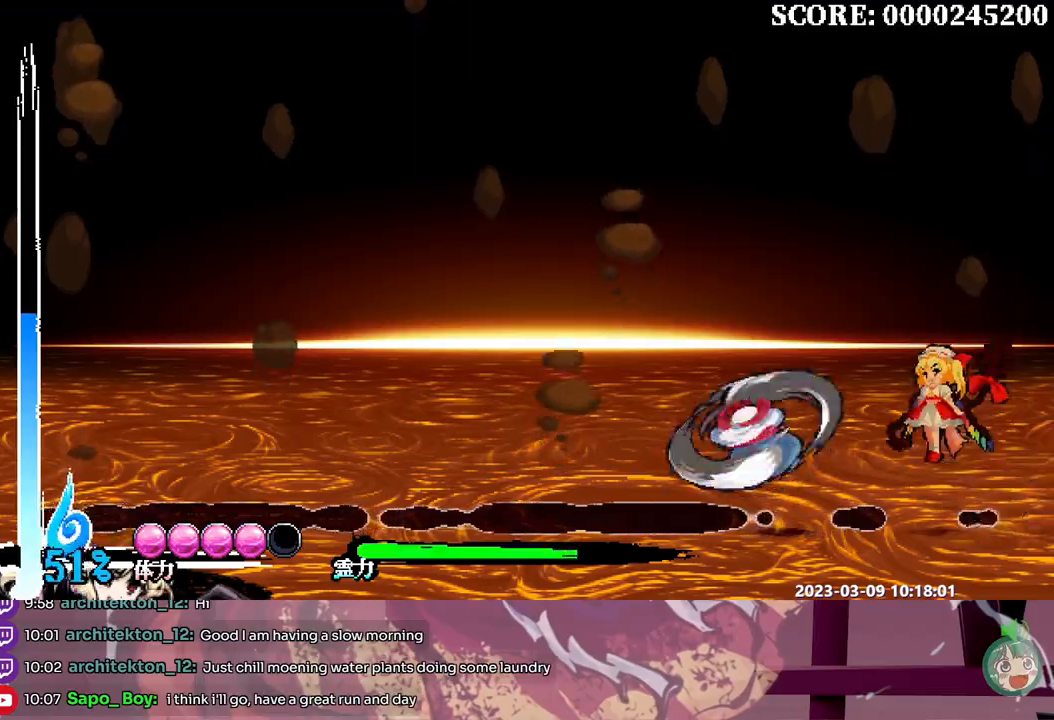
{"buttons": [], "events": [[183, "Y", "down"], [250, "Y", "up"]]}
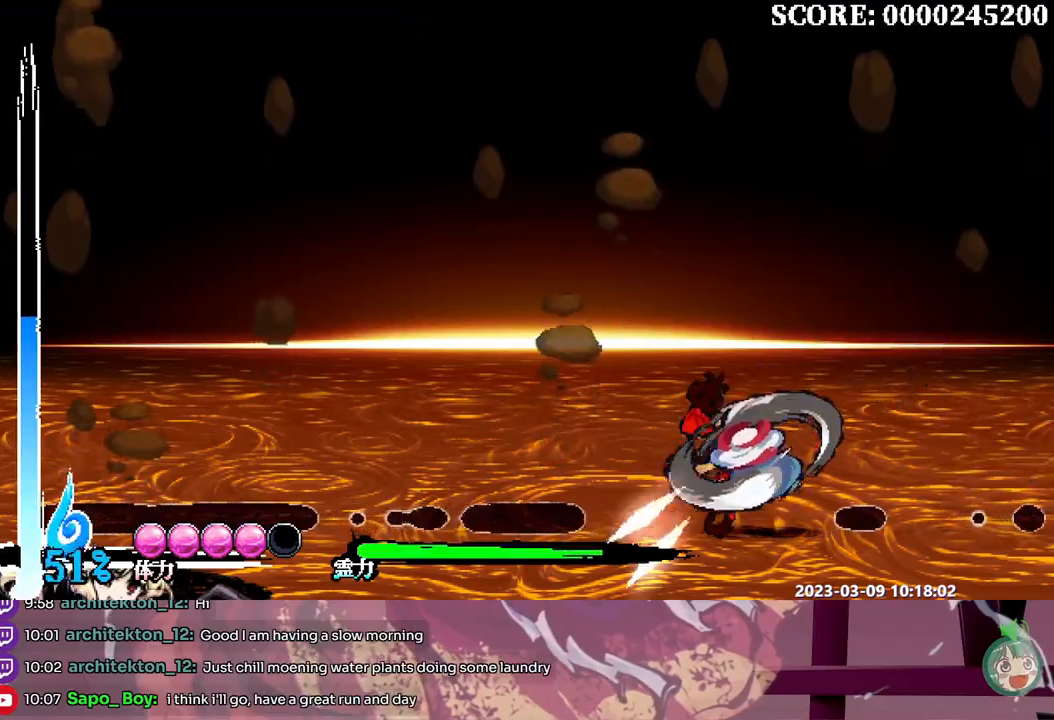
{"buttons": [], "events": []}
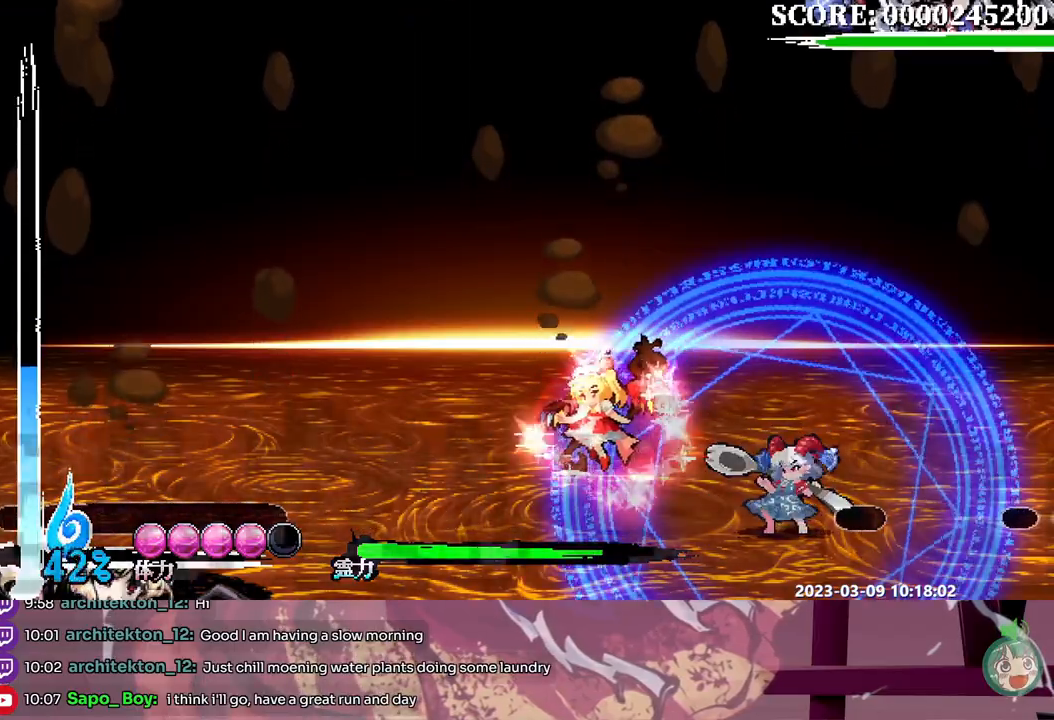
{"buttons": []}